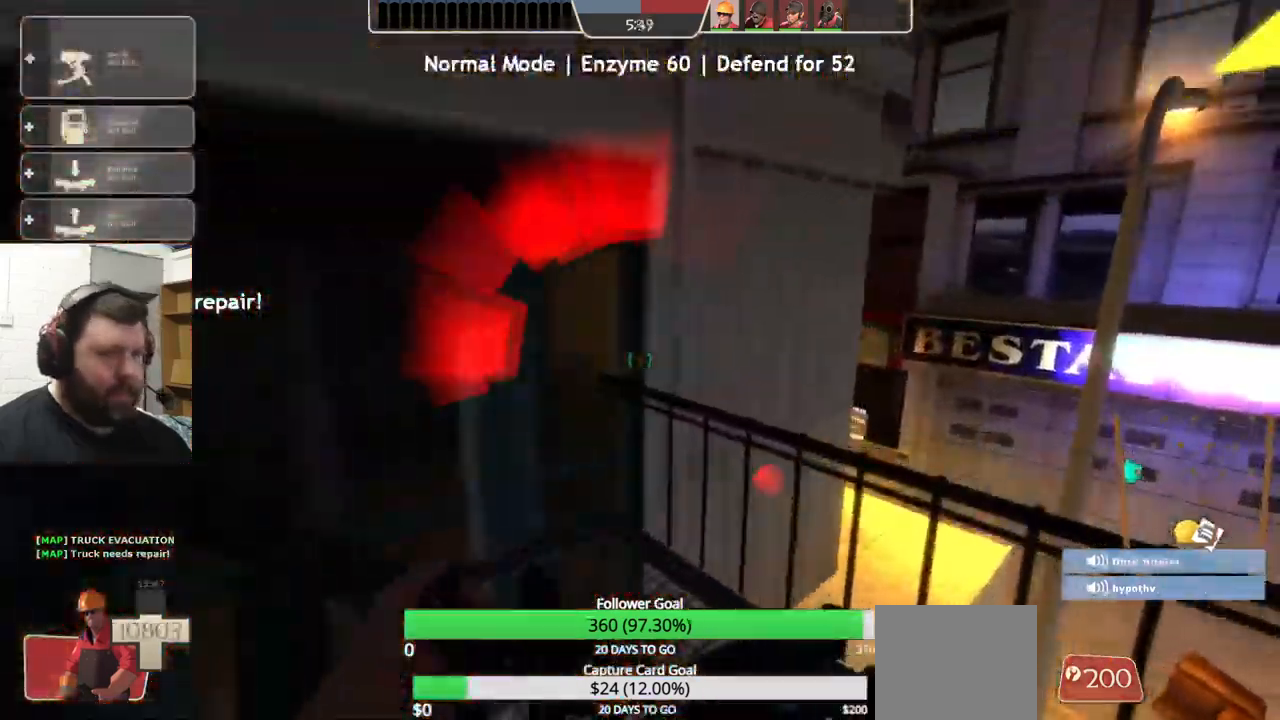
Gameplay with a controller (PlayStation layout); each line is a JSON object with the inputs held at the frame after it. "events" lists button and stick changes between this image and that frame as [ms after this image, input, new state], when the widget could be followed in between. Not read: R1 R3.
{"buttons": [], "left_stick": "up-right", "right_stick": "down-left", "events": [[133, "right_stick", "left"], [450, "right_stick", "down-left"]]}
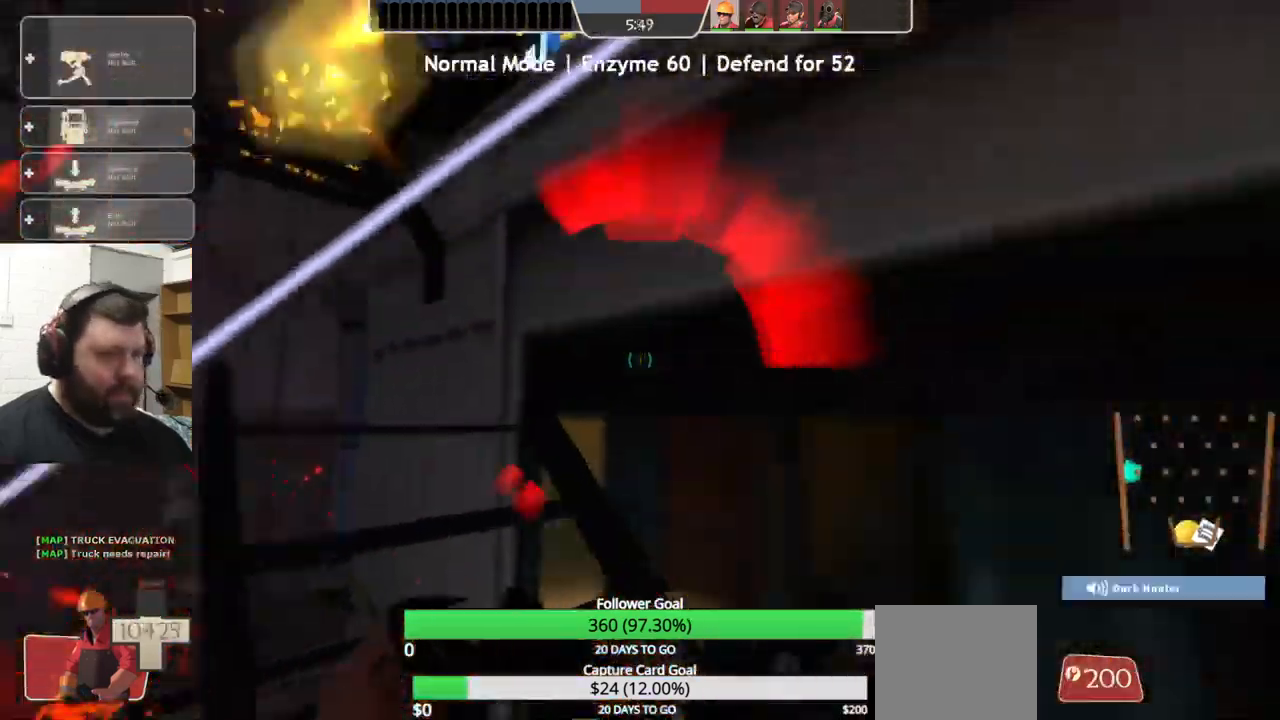
{"buttons": ["R2"], "left_stick": "up-right", "right_stick": "left", "events": [[200, "right_stick", "left"], [250, "R2", "down"]]}
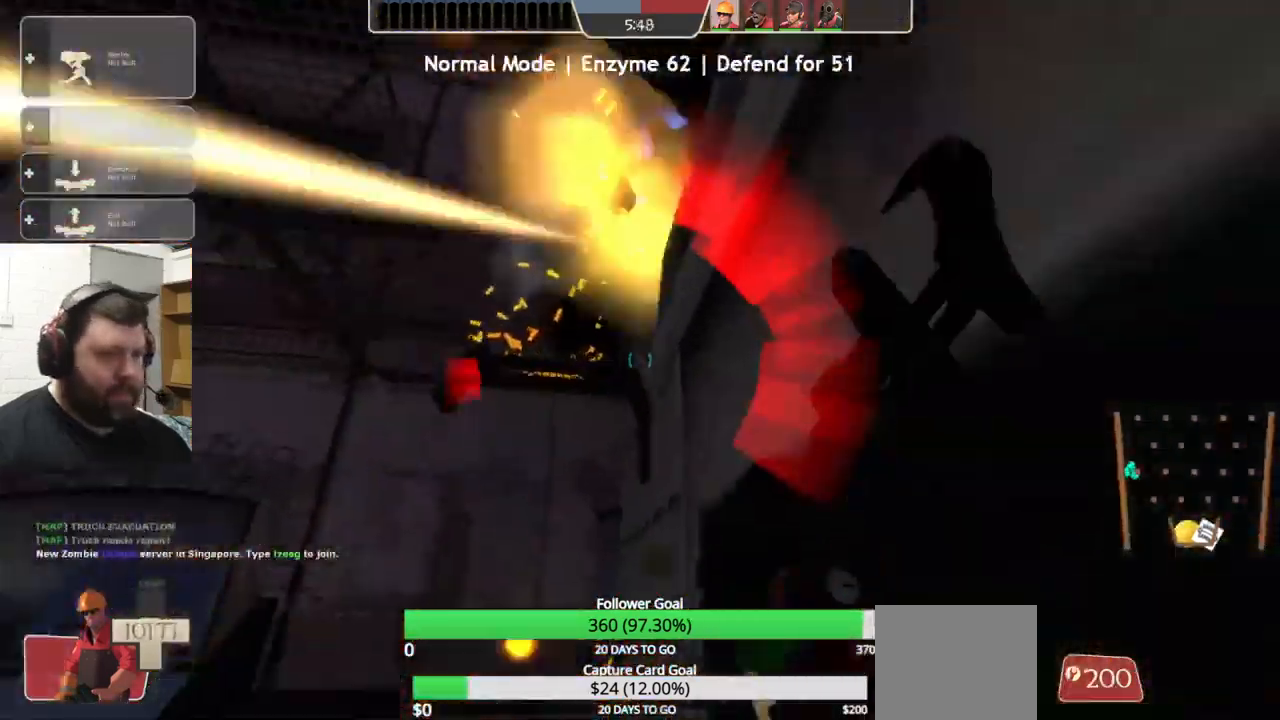
{"buttons": ["CROSS"], "left_stick": "up-right", "right_stick": "center", "events": [[100, "R2", "up"], [100, "right_stick", "center"], [333, "R2", "down"], [383, "CROSS", "down"], [467, "R2", "up"]]}
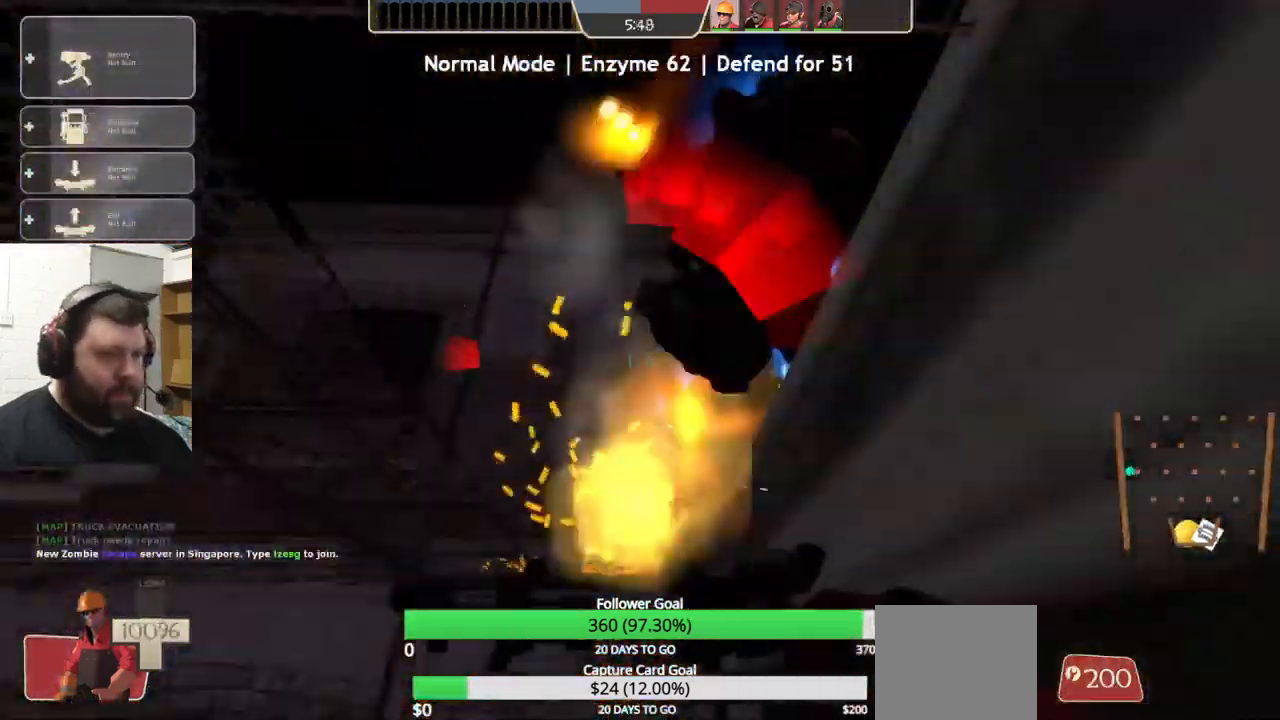
{"buttons": ["R2"], "left_stick": "up-right", "right_stick": "up", "events": [[50, "R2", "down"], [283, "CROSS", "up"], [317, "R2", "up"], [417, "R2", "down"], [500, "right_stick", "up"]]}
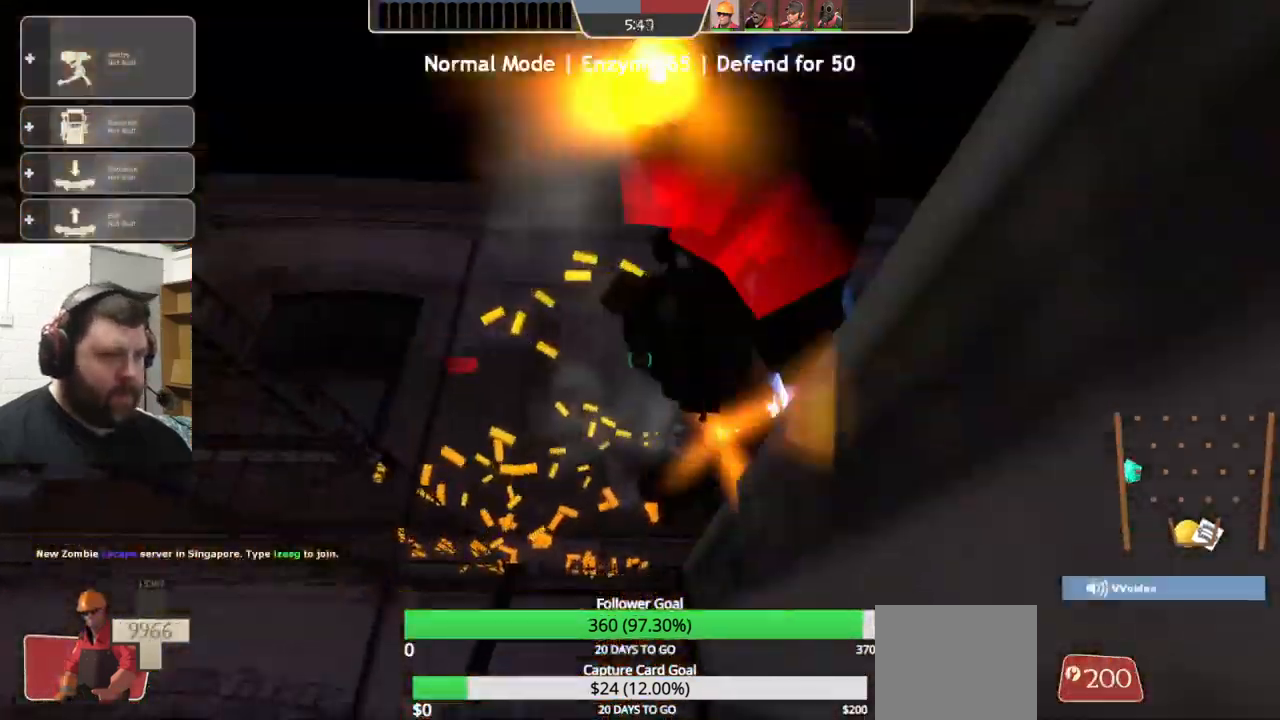
{"buttons": [], "left_stick": "up-right", "right_stick": "center", "events": [[83, "right_stick", "center"], [133, "CROSS", "down"], [233, "CROSS", "up"], [300, "CROSS", "down"], [400, "R2", "up"], [500, "CROSS", "up"]]}
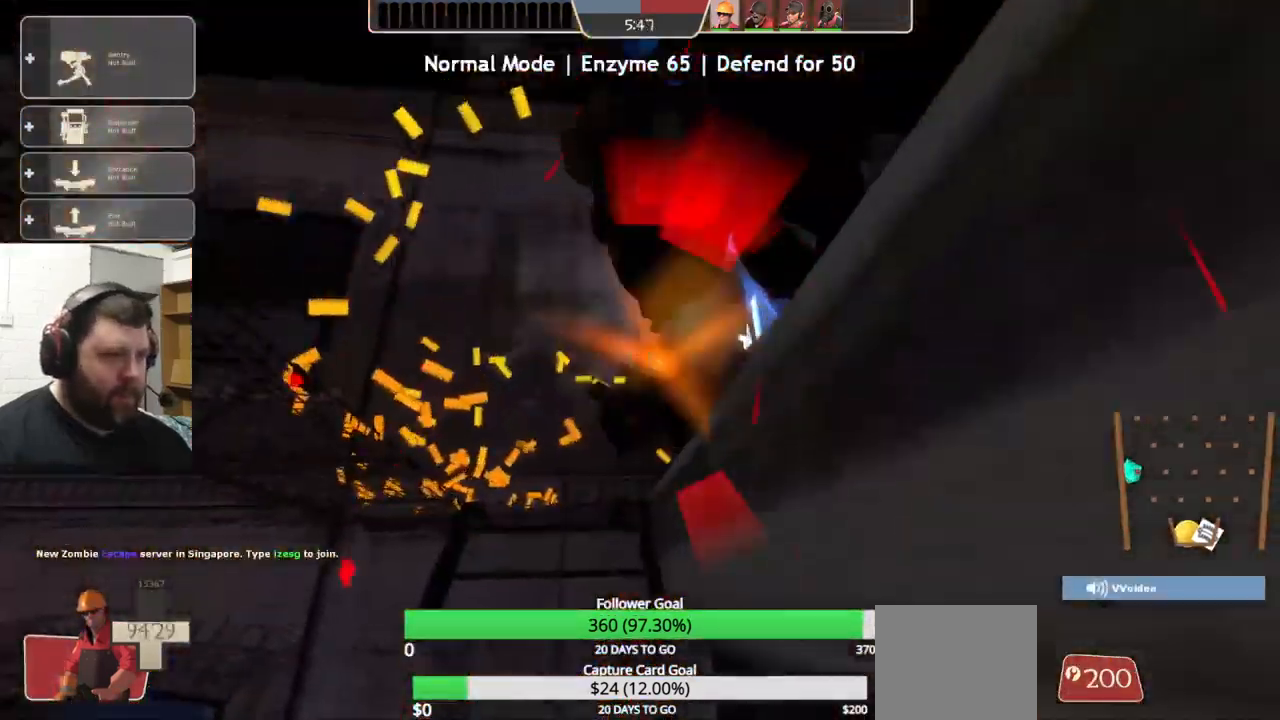
{"buttons": ["R2"], "left_stick": "up-right", "right_stick": "center", "events": [[117, "right_stick", "right"], [167, "right_stick", "center"], [183, "R2", "down"], [233, "CROSS", "down"], [317, "CROSS", "up"], [350, "R2", "up"], [383, "R2", "down"], [400, "CROSS", "down"], [483, "CROSS", "up"]]}
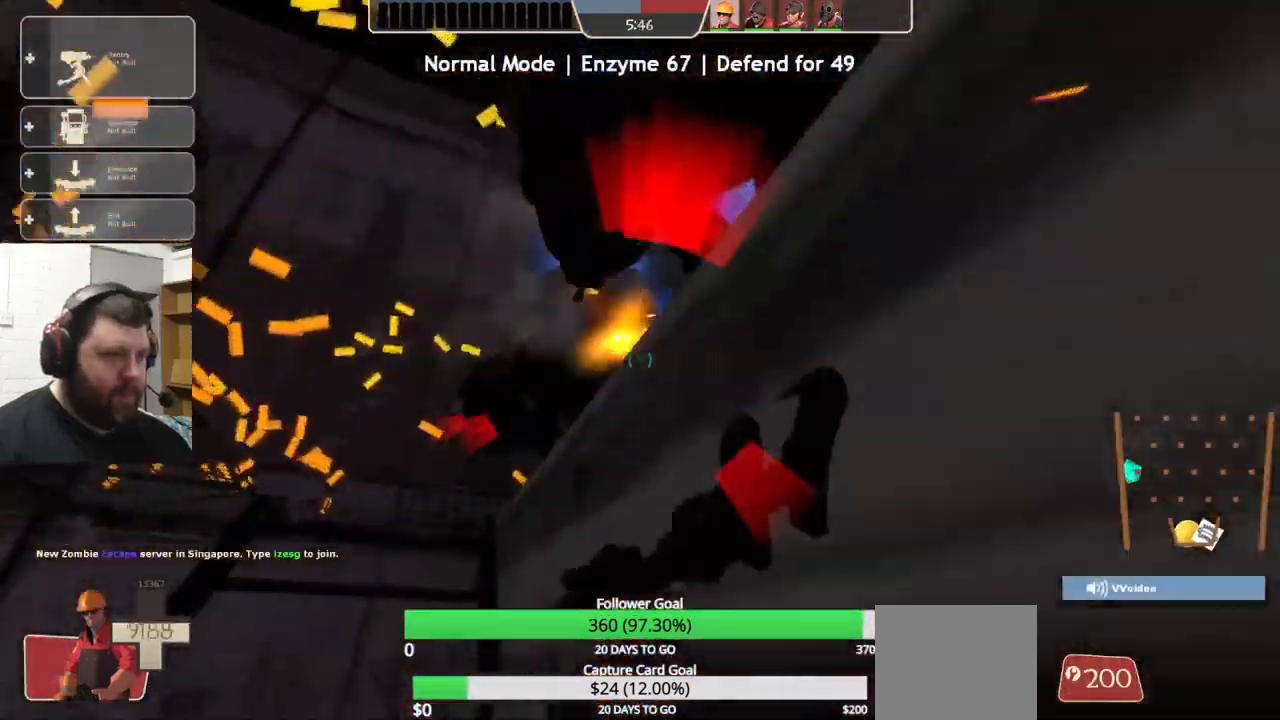
{"buttons": ["R2"], "left_stick": "up-right", "right_stick": "down", "events": [[17, "R2", "up"], [67, "R2", "down"], [100, "right_stick", "down"], [150, "R2", "up"], [200, "R2", "down"], [267, "right_stick", "center"], [333, "right_stick", "down-right"], [417, "right_stick", "down"]]}
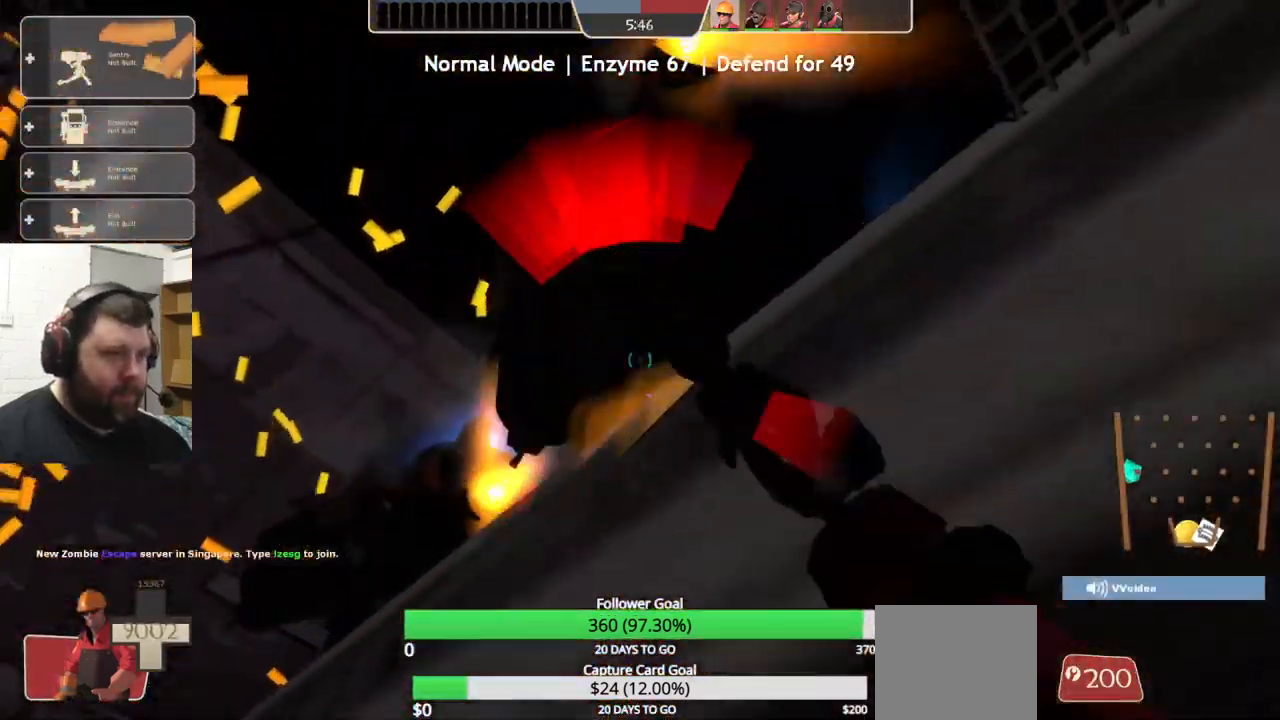
{"buttons": ["R2"], "left_stick": "up-right", "right_stick": "center", "events": [[17, "right_stick", "center"], [384, "right_stick", "right"], [467, "right_stick", "center"]]}
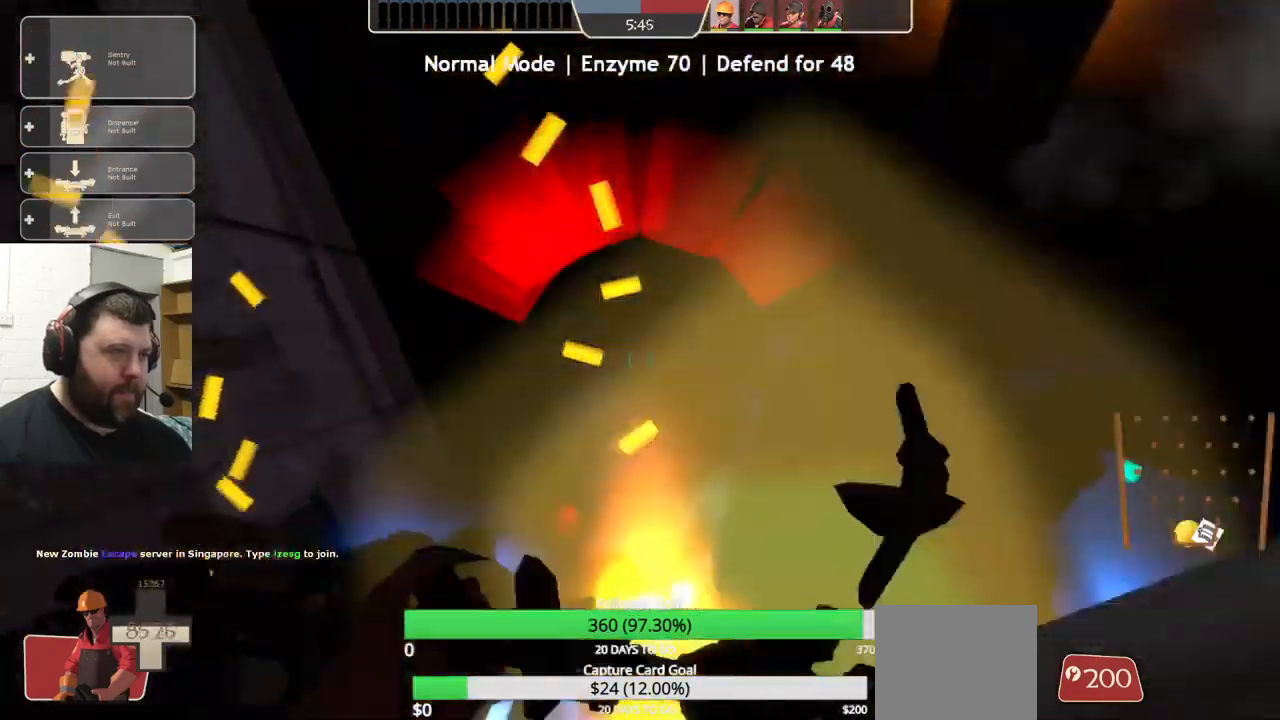
{"buttons": ["R2"], "left_stick": "up-right", "right_stick": "center", "events": [[117, "right_stick", "right"], [234, "right_stick", "center"], [334, "L1", "down"], [384, "L1", "up"]]}
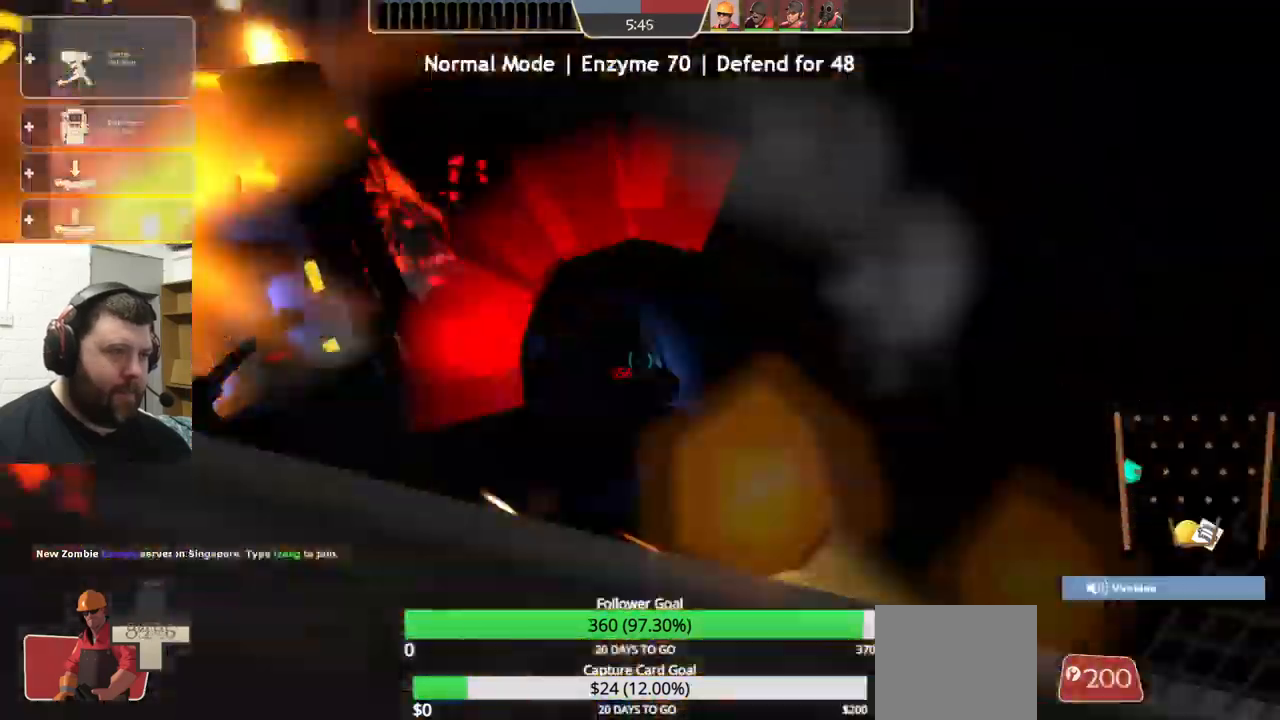
{"buttons": ["R2"], "left_stick": "up", "right_stick": "center", "events": [[67, "left_stick", "up"], [334, "right_stick", "left"], [467, "right_stick", "center"]]}
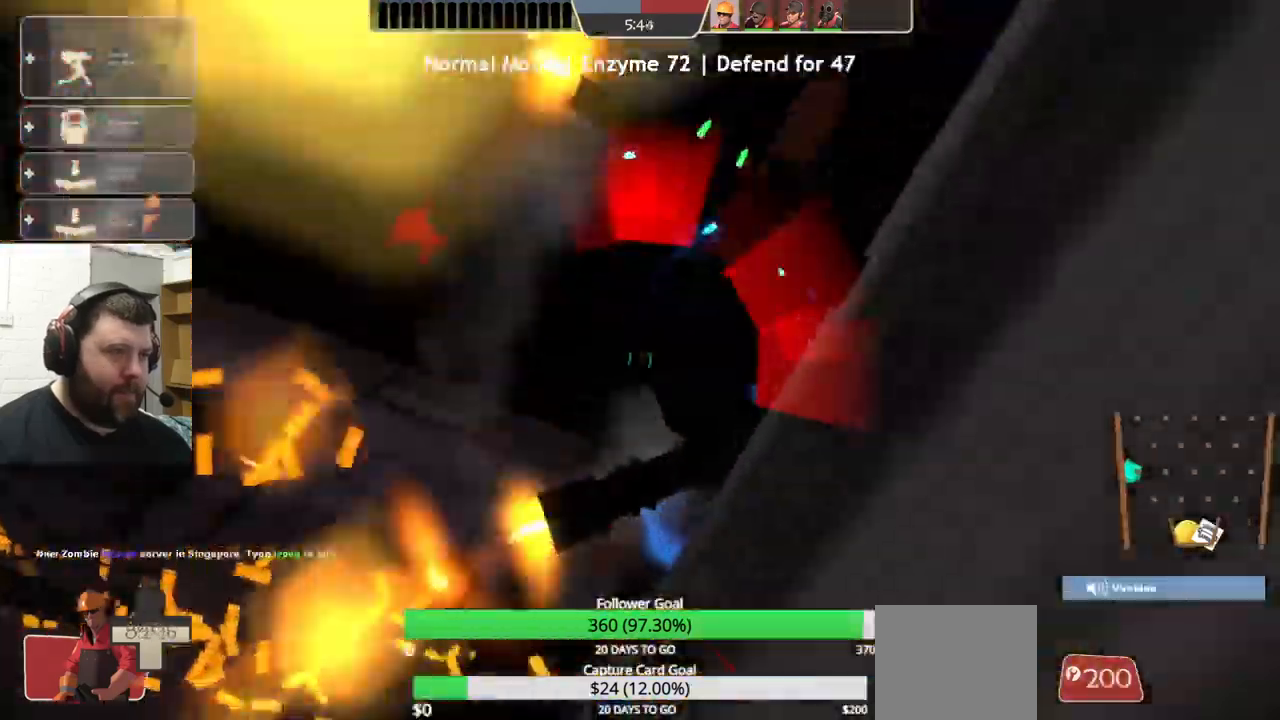
{"buttons": ["R2"], "left_stick": "up", "right_stick": "center", "events": [[234, "right_stick", "down-right"], [300, "right_stick", "right"], [417, "right_stick", "center"]]}
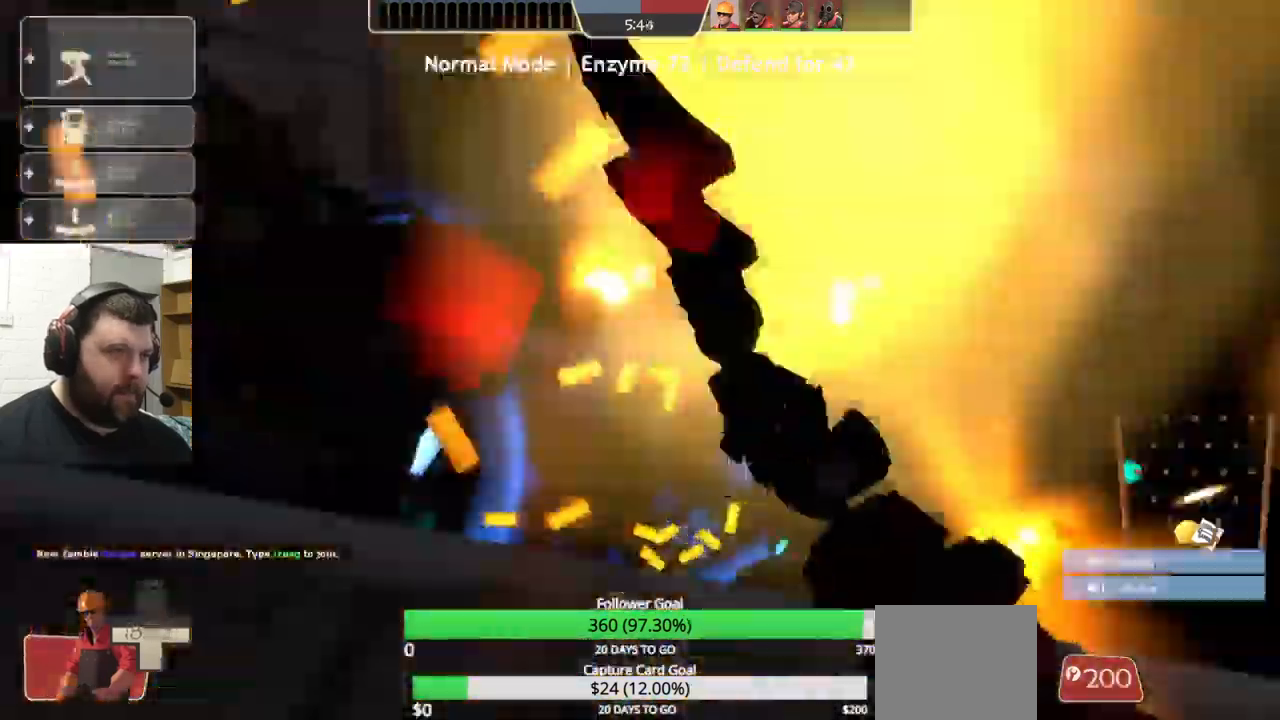
{"buttons": ["R2"], "left_stick": "up", "right_stick": "center", "events": []}
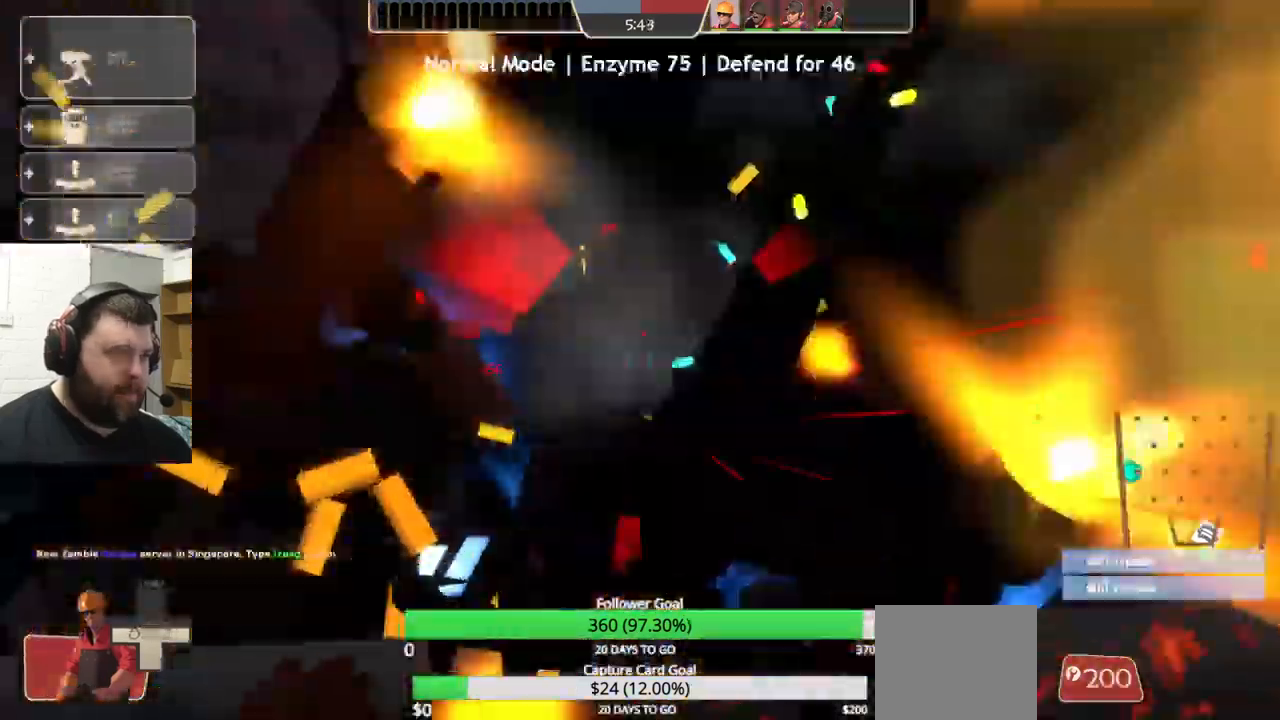
{"buttons": ["R2"], "left_stick": "up", "right_stick": "center", "events": []}
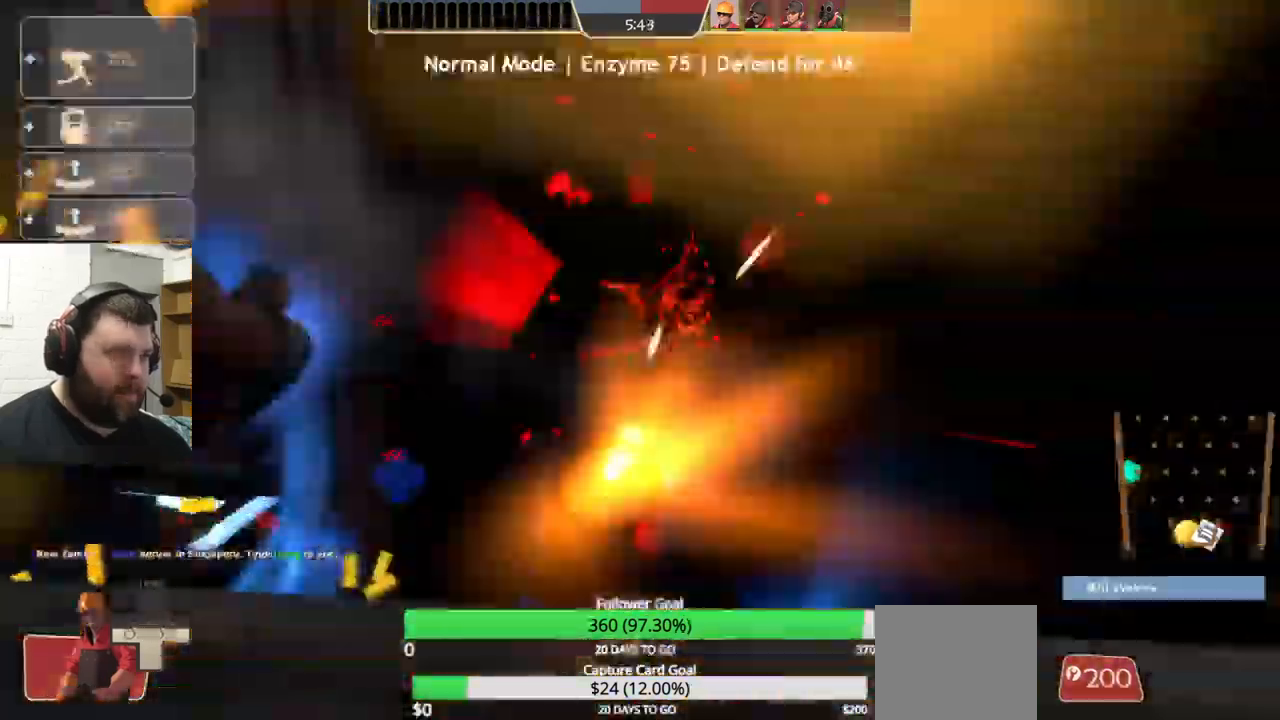
{"buttons": ["R2"], "left_stick": "up", "right_stick": "center", "events": []}
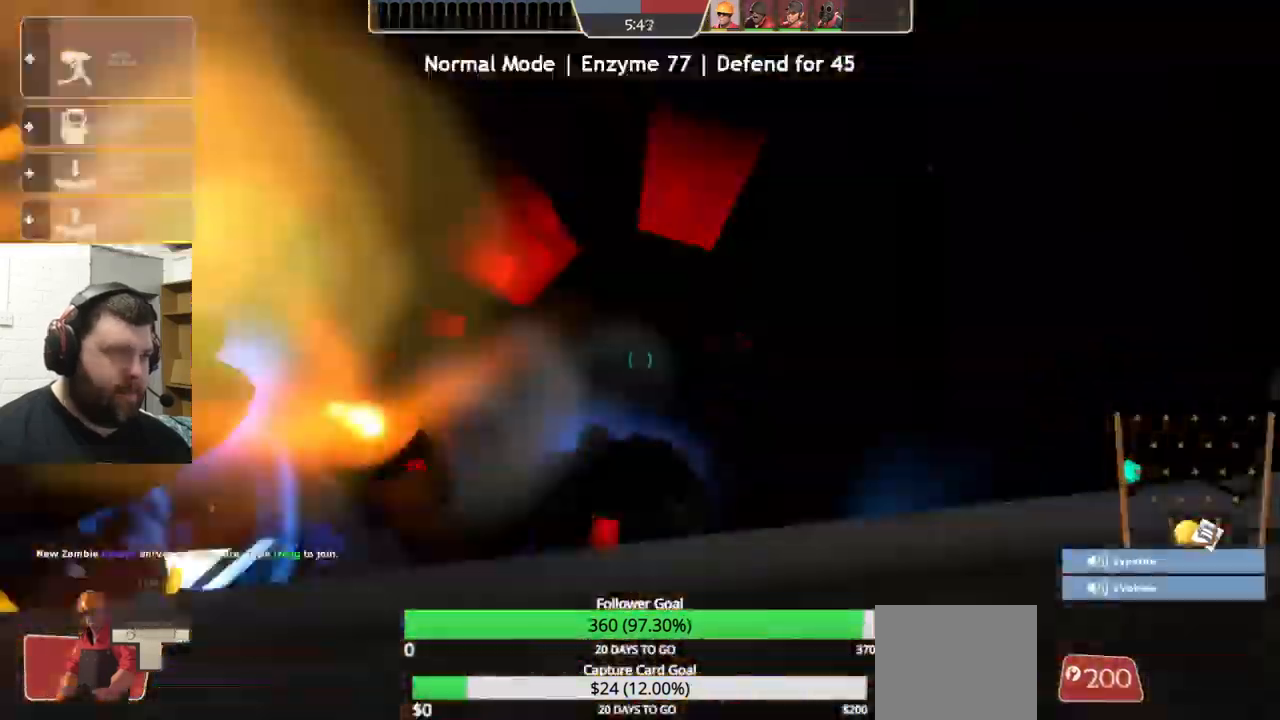
{"buttons": ["R2"], "left_stick": "up", "right_stick": "center", "events": []}
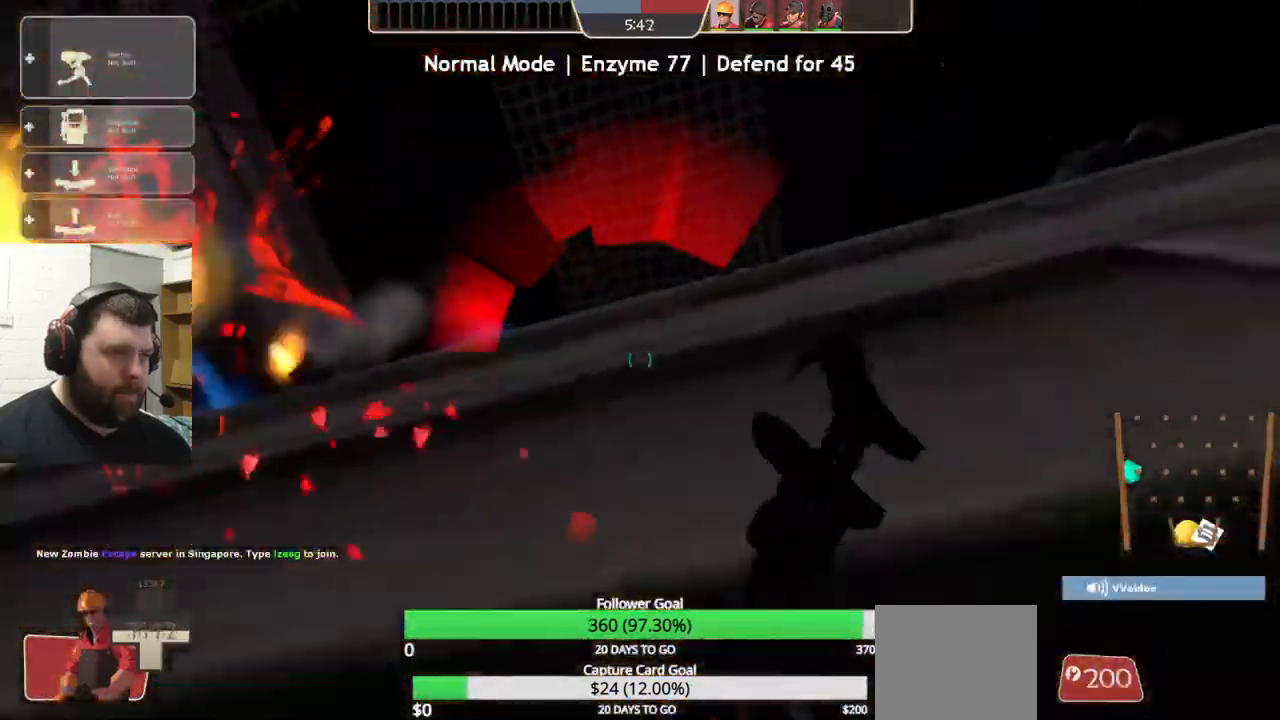
{"buttons": ["R2"], "left_stick": "up", "right_stick": "center", "events": []}
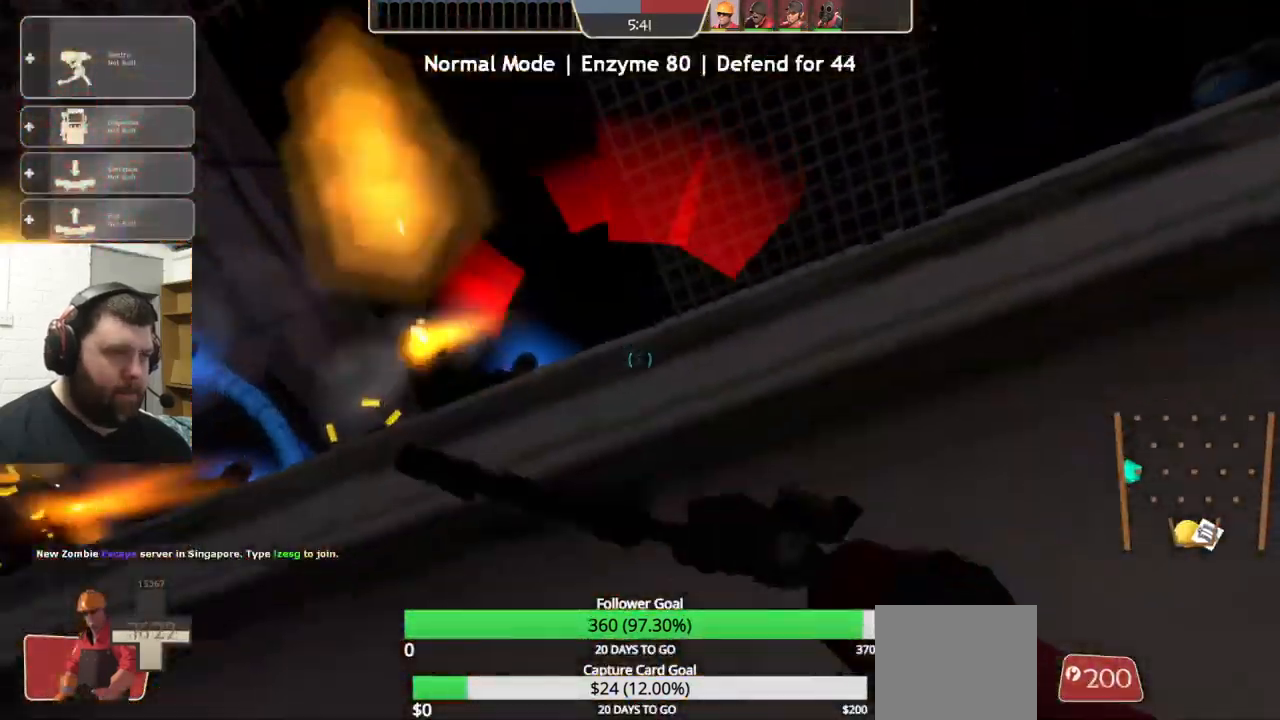
{"buttons": ["R2"], "left_stick": "up", "right_stick": "up-left", "events": [[400, "right_stick", "up-left"]]}
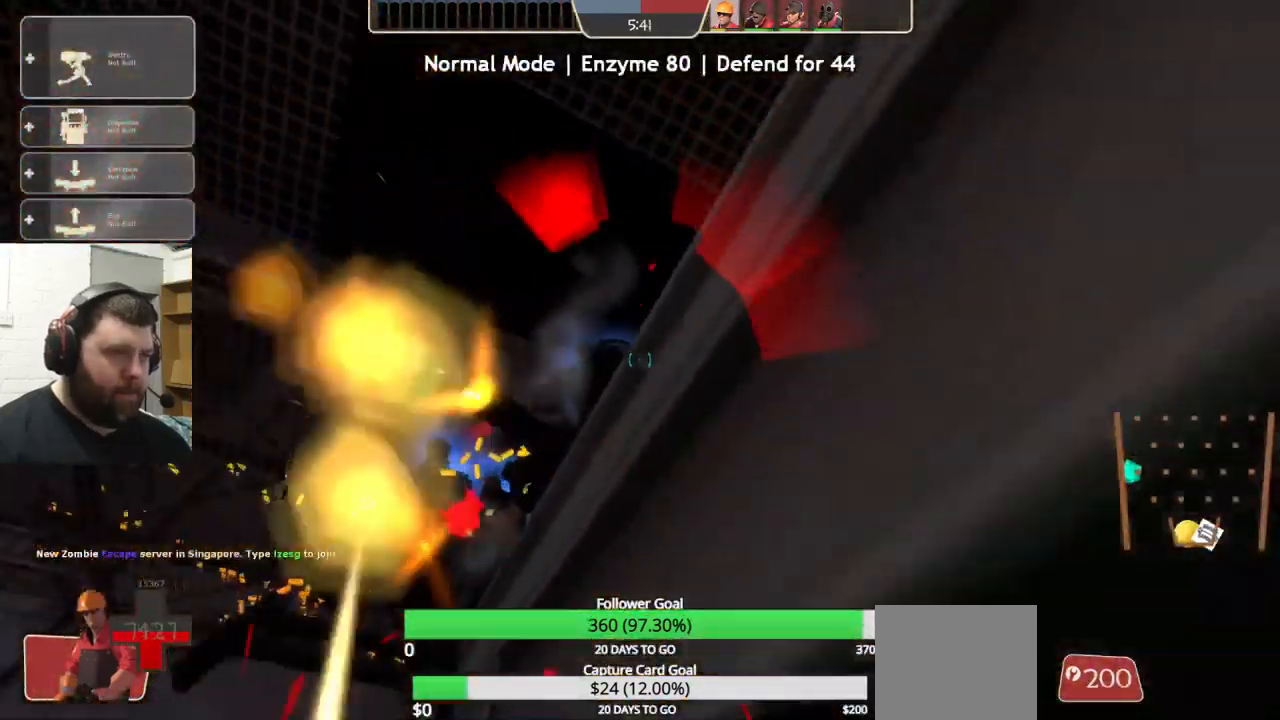
{"buttons": ["R2"], "left_stick": "up", "right_stick": "center", "events": [[17, "right_stick", "center"]]}
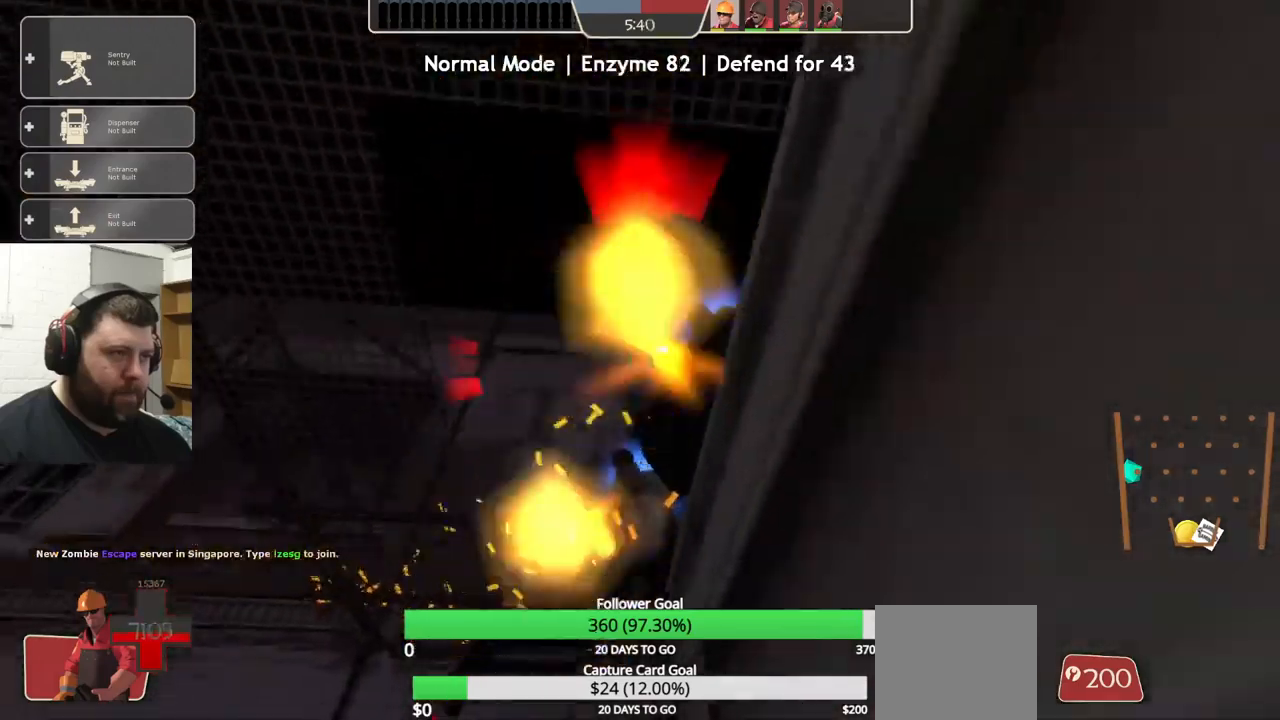
{"buttons": ["R2"], "left_stick": "up", "right_stick": "center", "events": []}
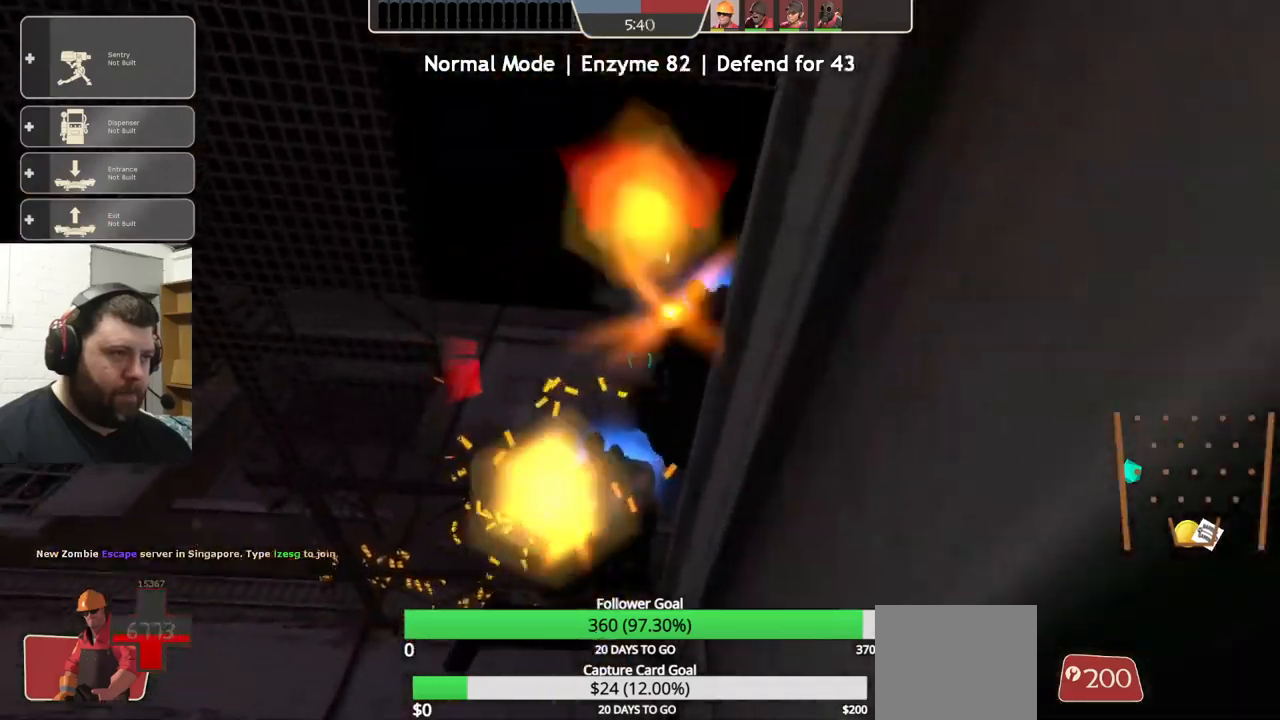
{"buttons": ["R2"], "left_stick": "up", "right_stick": "center", "events": []}
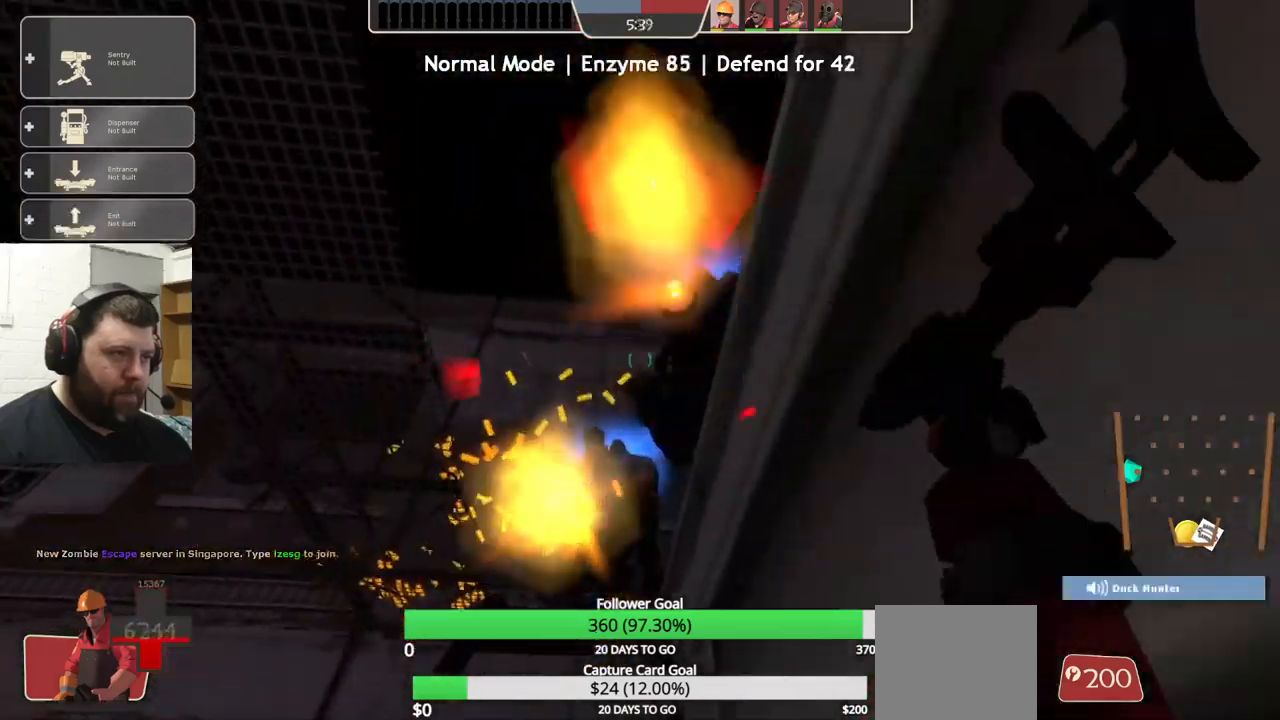
{"buttons": ["R2"], "left_stick": "up", "right_stick": "center", "events": []}
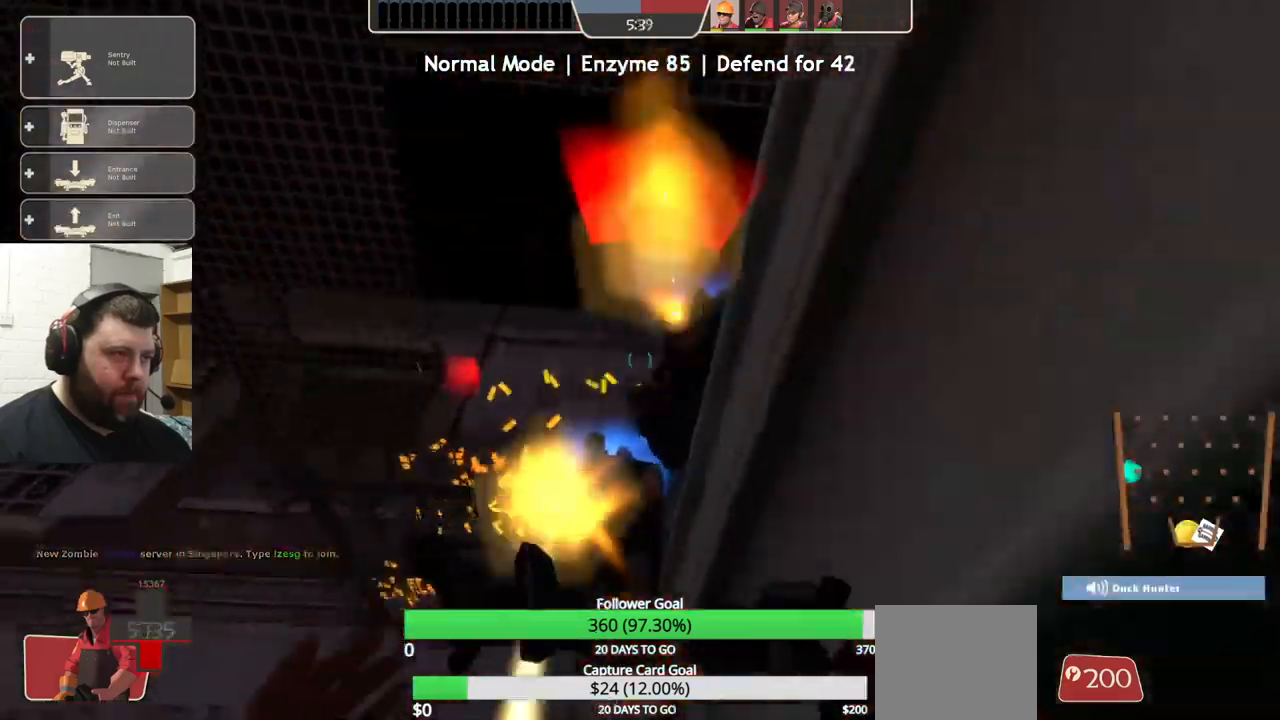
{"buttons": ["R2"], "left_stick": "up", "right_stick": "center", "events": []}
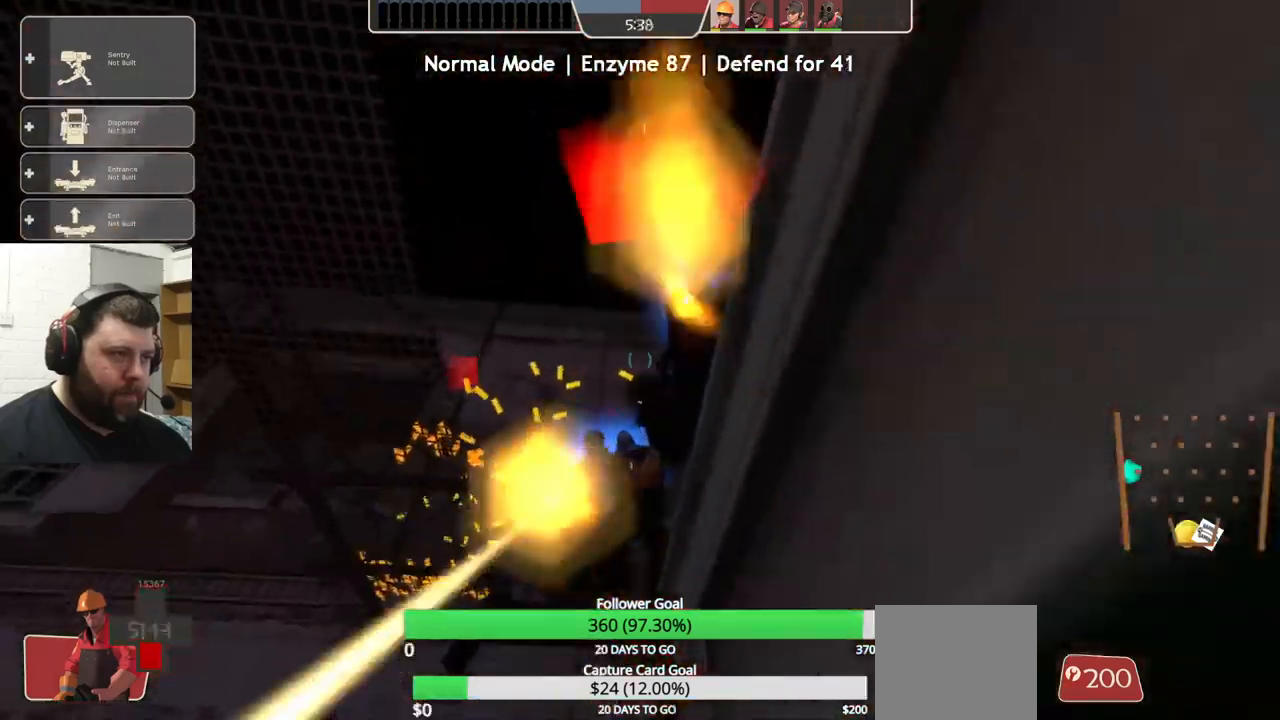
{"buttons": ["R2"], "left_stick": "up", "right_stick": "center", "events": []}
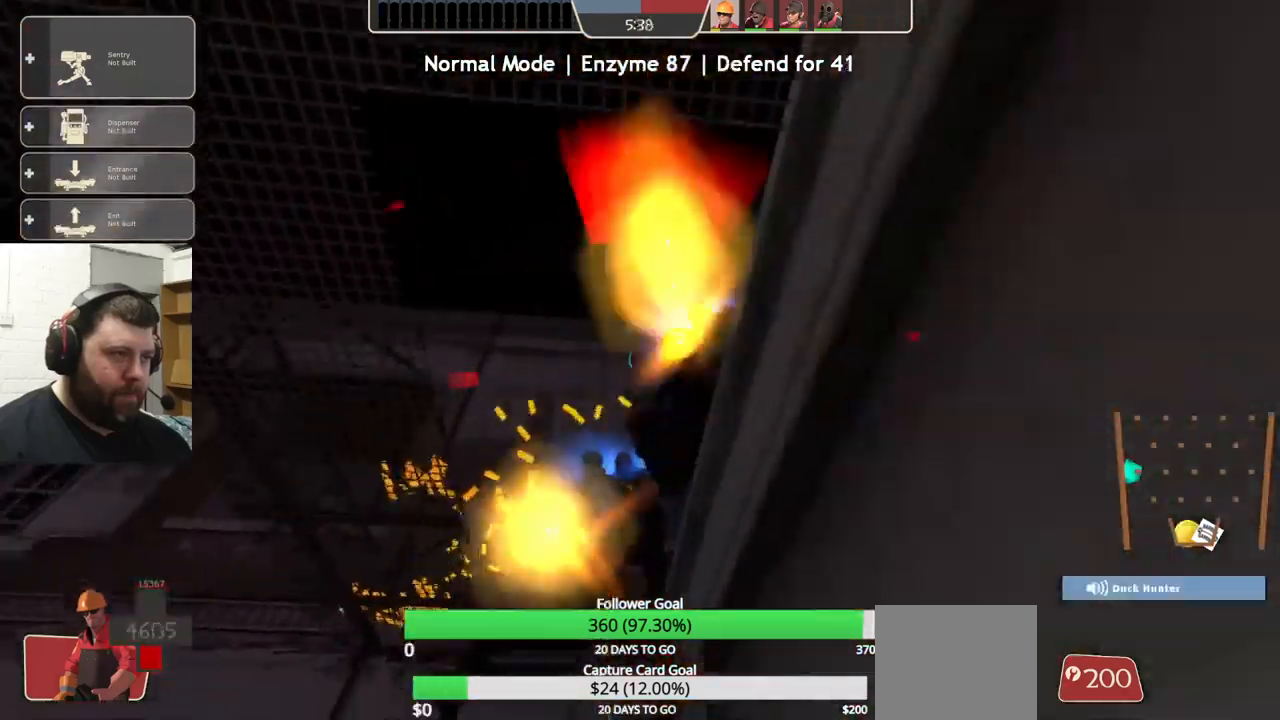
{"buttons": ["CROSS", "R2"], "left_stick": "up", "right_stick": "center", "events": [[433, "CROSS", "down"]]}
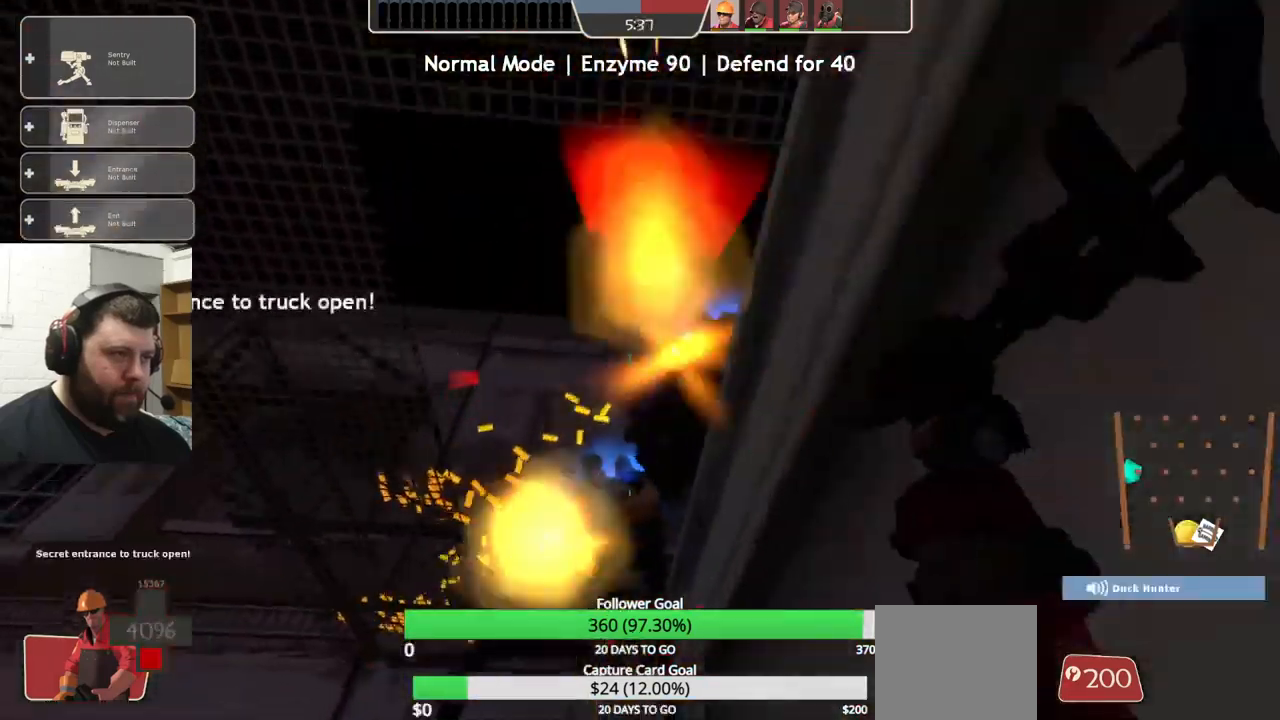
{"buttons": ["R2"], "left_stick": "up", "right_stick": "center", "events": [[66, "CROSS", "up"], [283, "right_stick", "up"], [366, "right_stick", "center"]]}
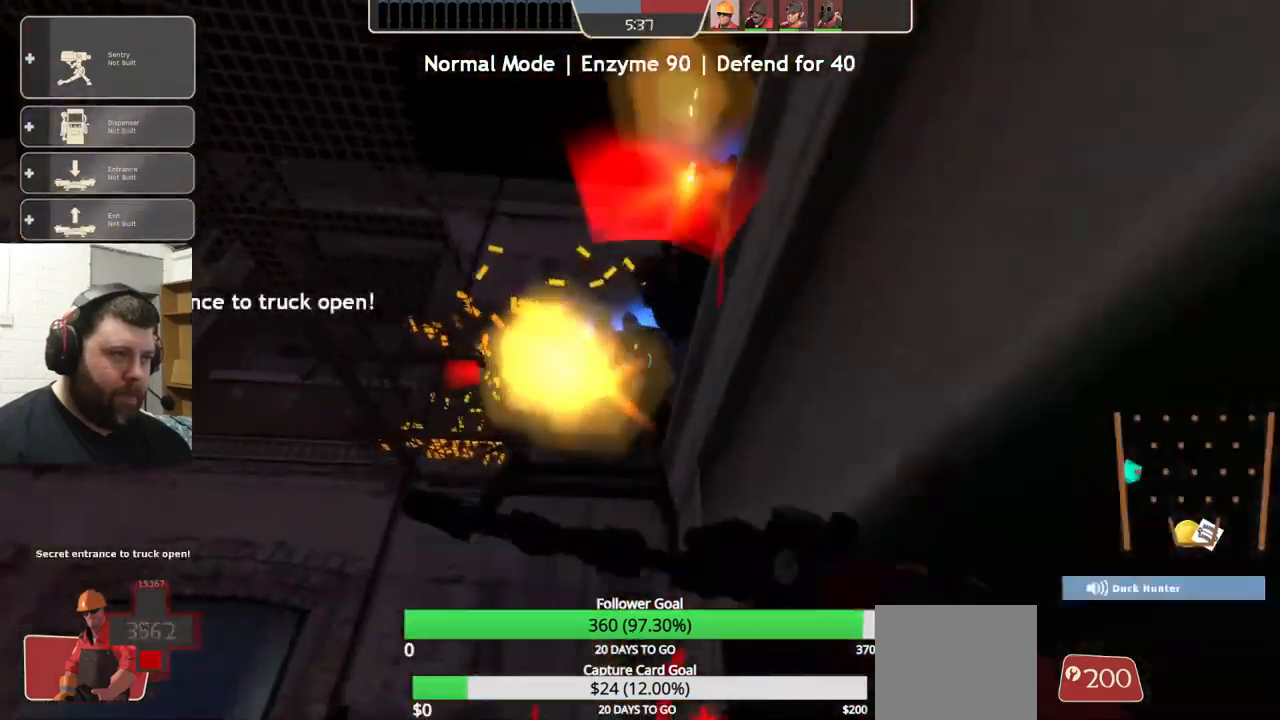
{"buttons": ["CROSS", "R2"], "left_stick": "up", "right_stick": "center", "events": [[16, "CROSS", "down"], [100, "CROSS", "up"], [266, "CROSS", "down"], [383, "CROSS", "up"], [483, "CROSS", "down"]]}
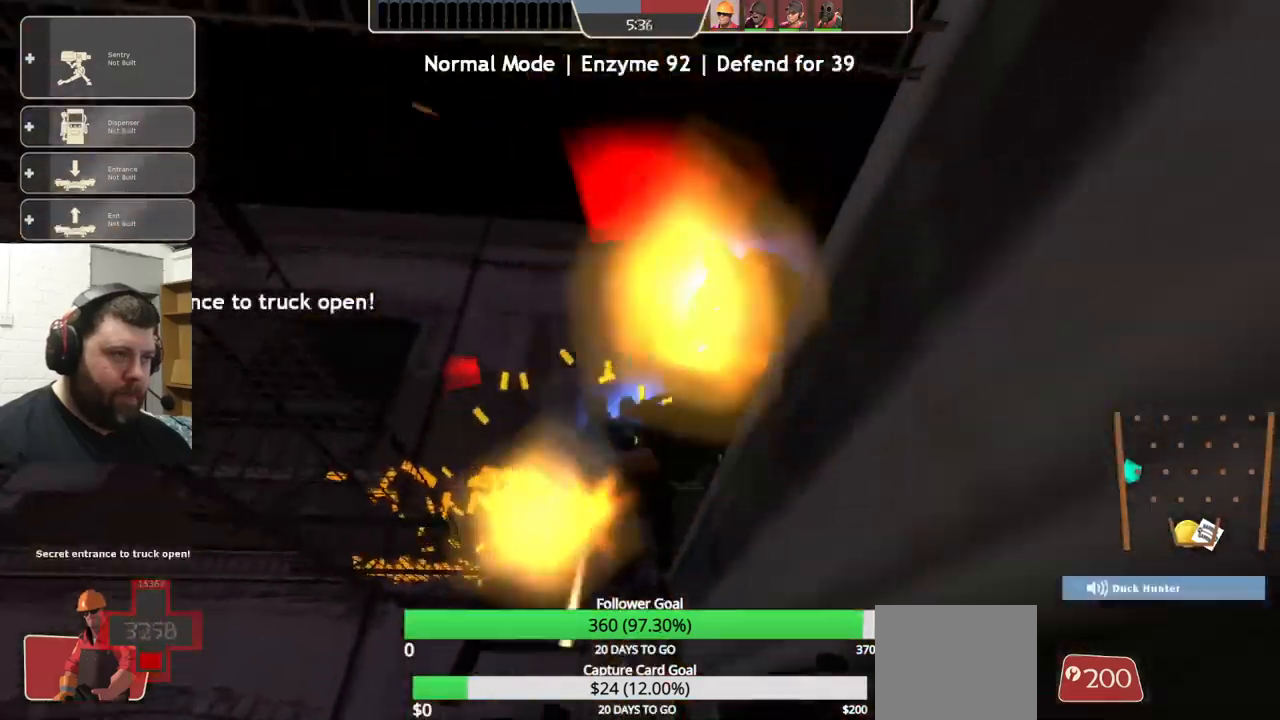
{"buttons": ["CROSS", "R2"], "left_stick": "up", "right_stick": "center", "events": [[100, "CROSS", "up"], [166, "CROSS", "down"], [266, "CROSS", "up"], [350, "CROSS", "down"]]}
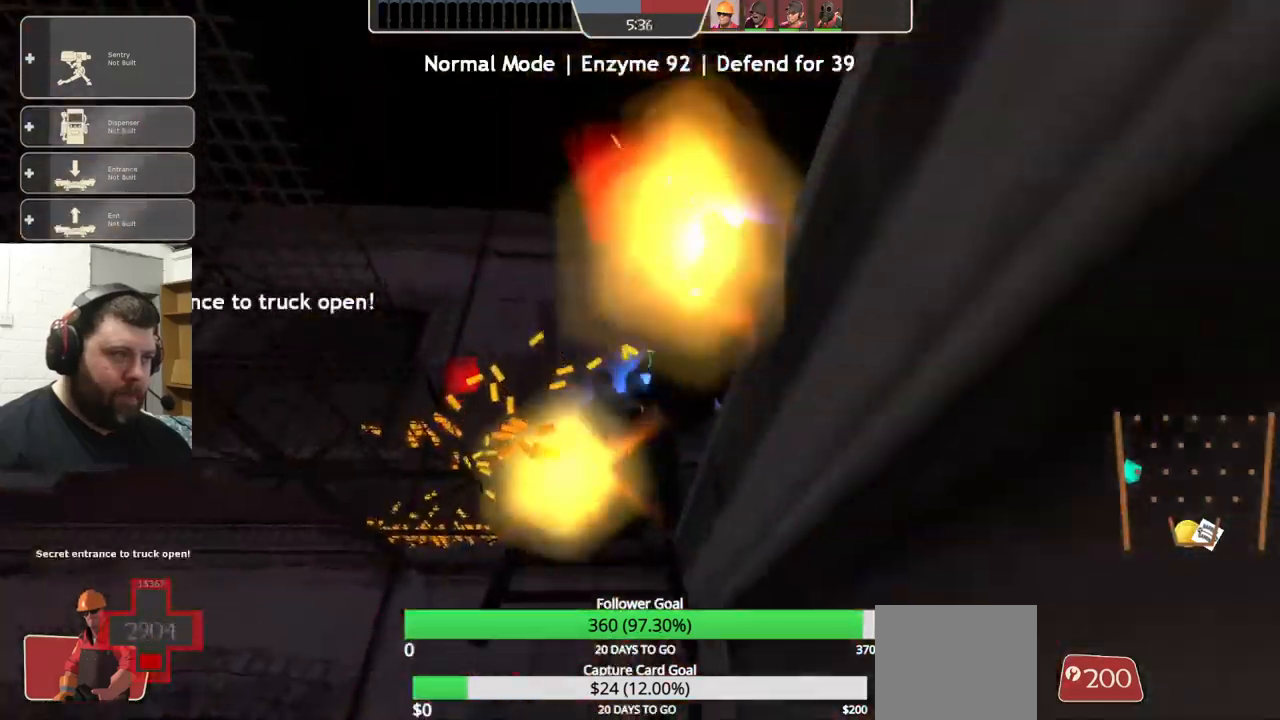
{"buttons": ["CROSS", "R2"], "left_stick": "up", "right_stick": "center", "events": [[100, "CROSS", "up"], [167, "CROSS", "down"], [267, "CROSS", "up"], [333, "CROSS", "down"], [433, "CROSS", "up"], [500, "CROSS", "down"]]}
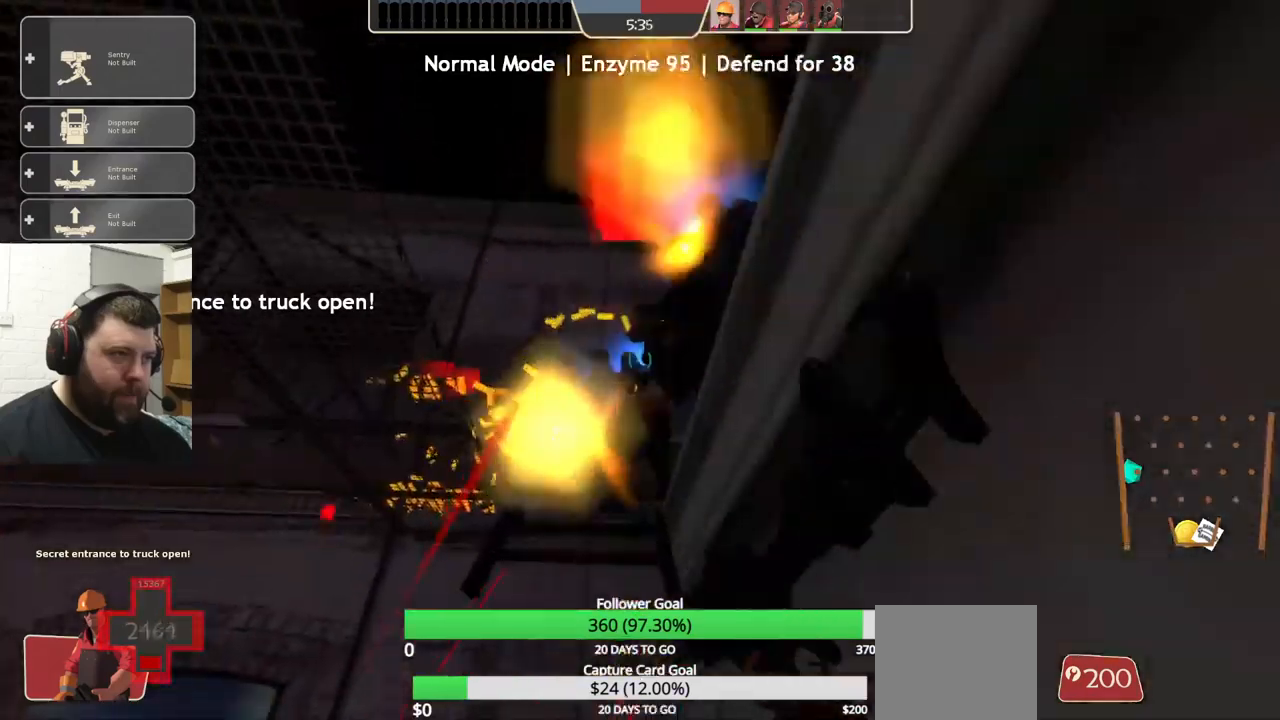
{"buttons": ["CROSS", "R2"], "left_stick": "up", "right_stick": "center", "events": [[267, "CROSS", "up"], [333, "CROSS", "down"]]}
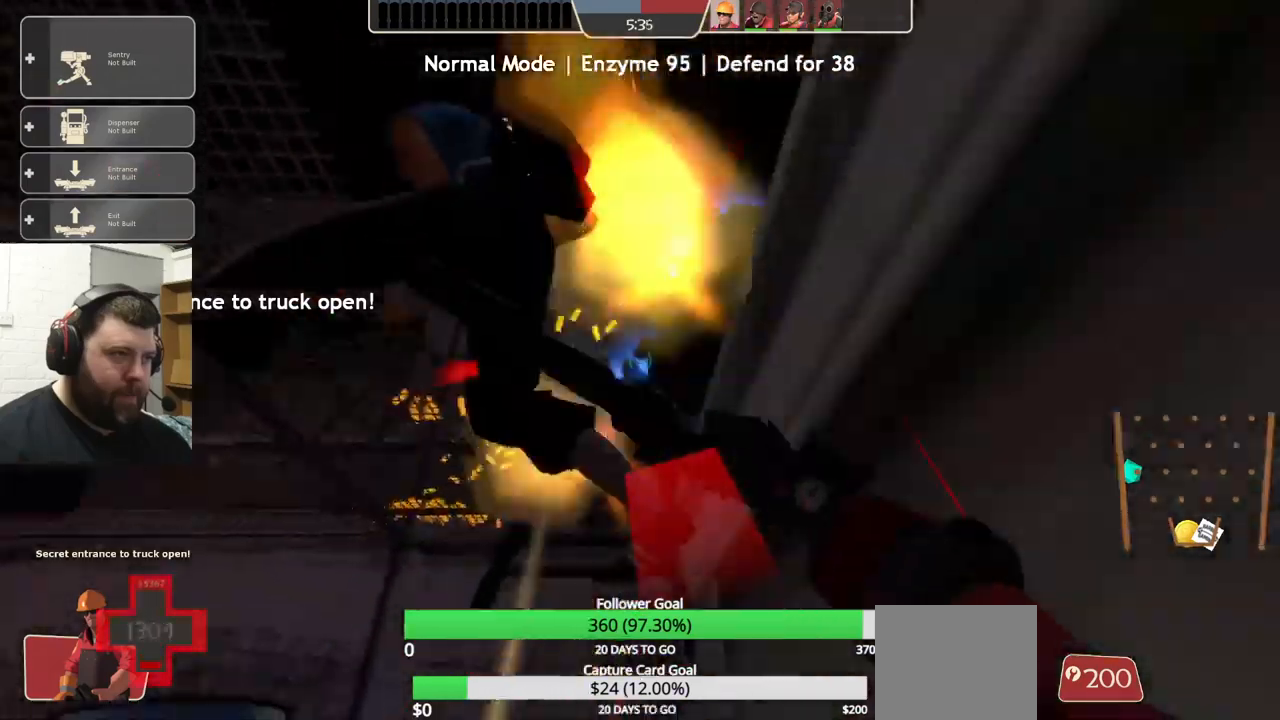
{"buttons": ["CROSS", "R2"], "left_stick": "up", "right_stick": "center"}